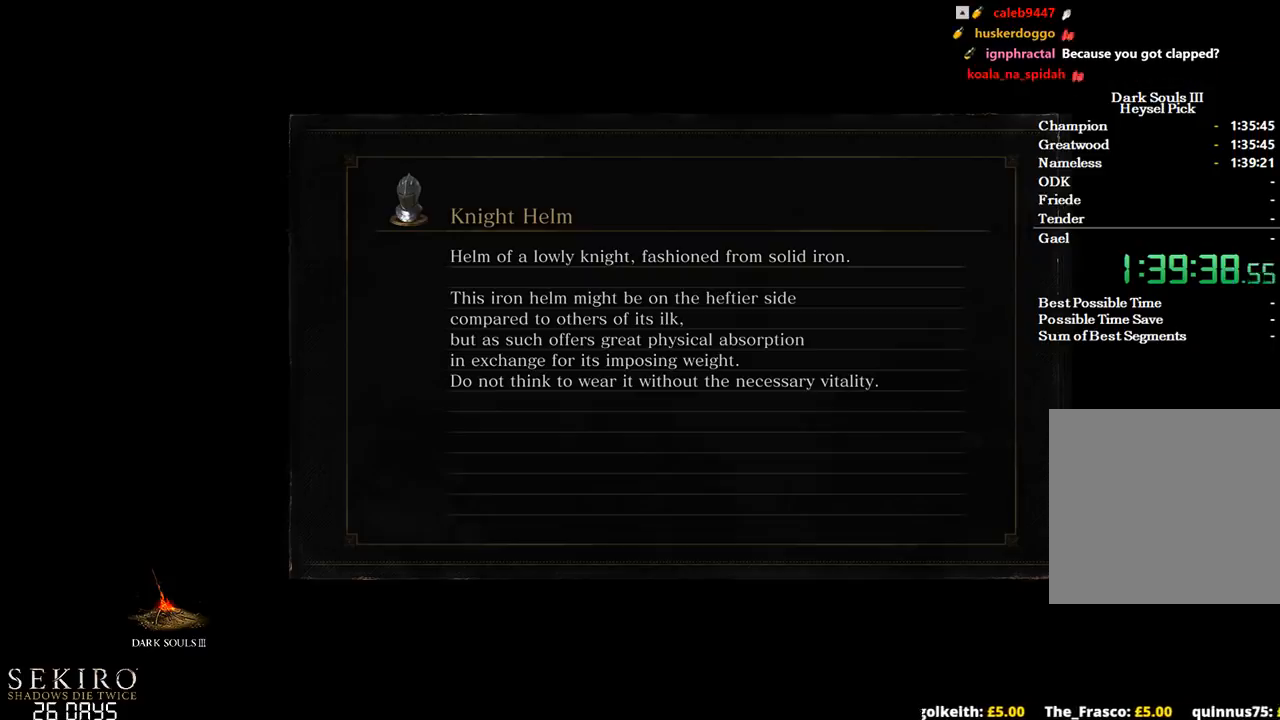
Gameplay with a controller (Xbox layout); each line is a JSON object with the inputs held at the frame after it. "events" lists button and stick changes between this image and that frame as [ms after this image, input, new state], when the widget could be followed in between. Not read: START.
{"buttons": [], "left_stick": "center", "right_stick": "center", "events": [[167, "right_stick", "up"], [233, "right_stick", "up-left"], [450, "right_stick", "center"]]}
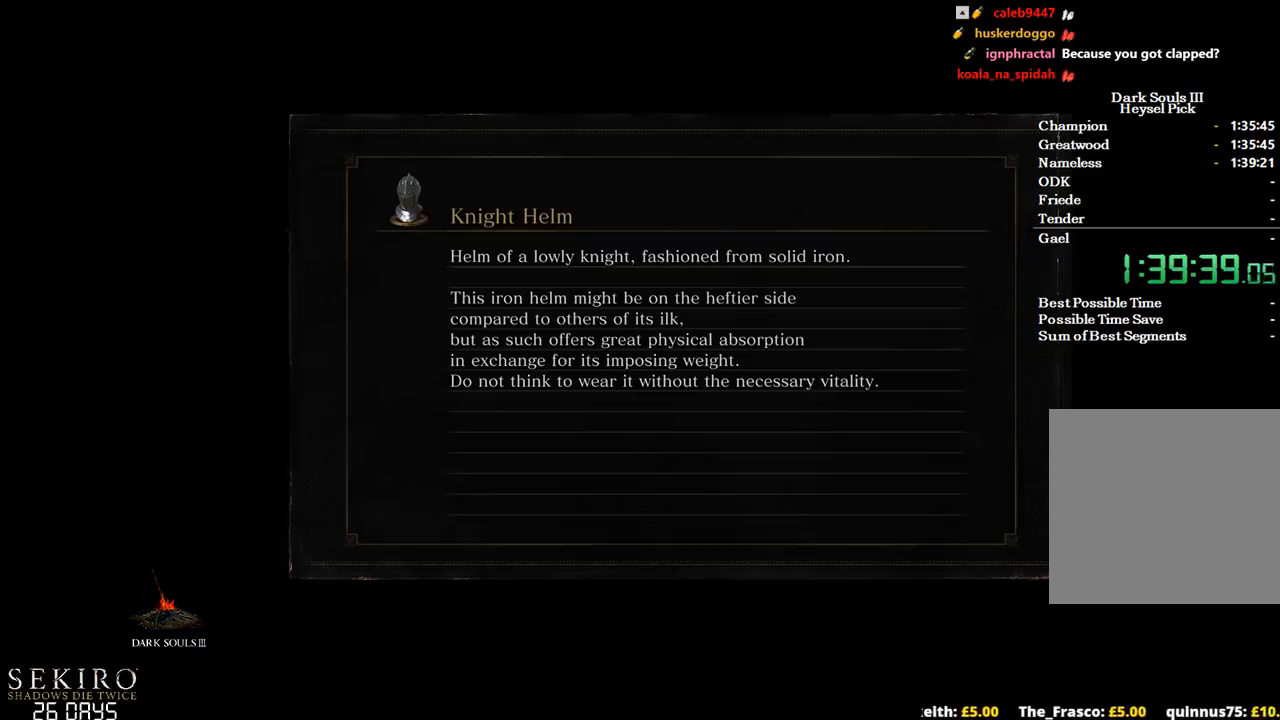
{"buttons": [], "left_stick": "center", "right_stick": "center", "events": []}
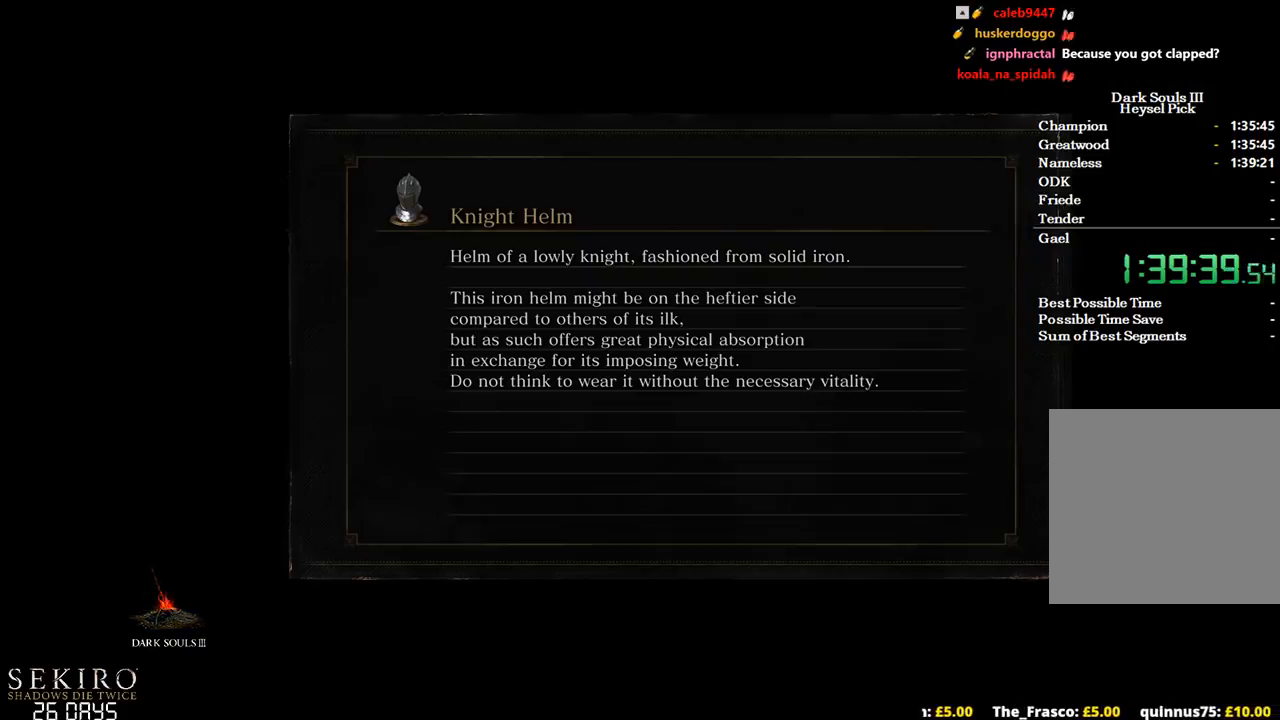
{"buttons": [], "left_stick": "center", "right_stick": "center", "events": []}
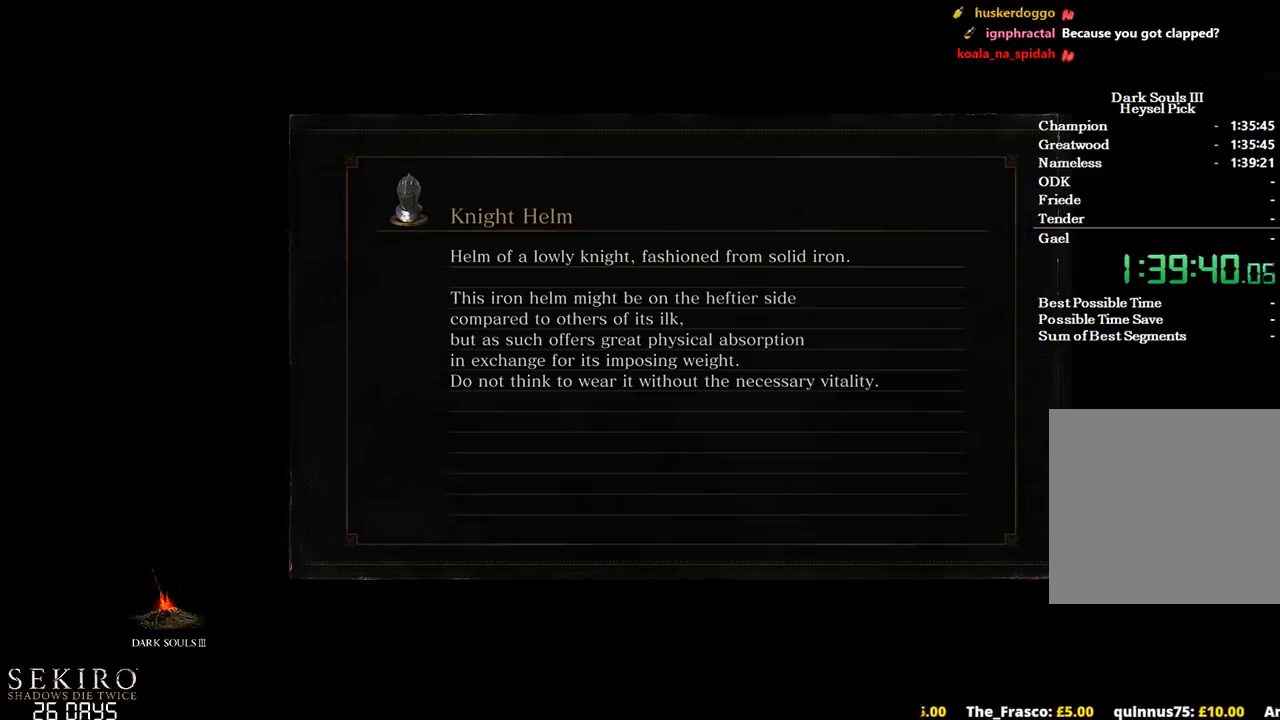
{"buttons": [], "left_stick": "center", "right_stick": "center", "events": []}
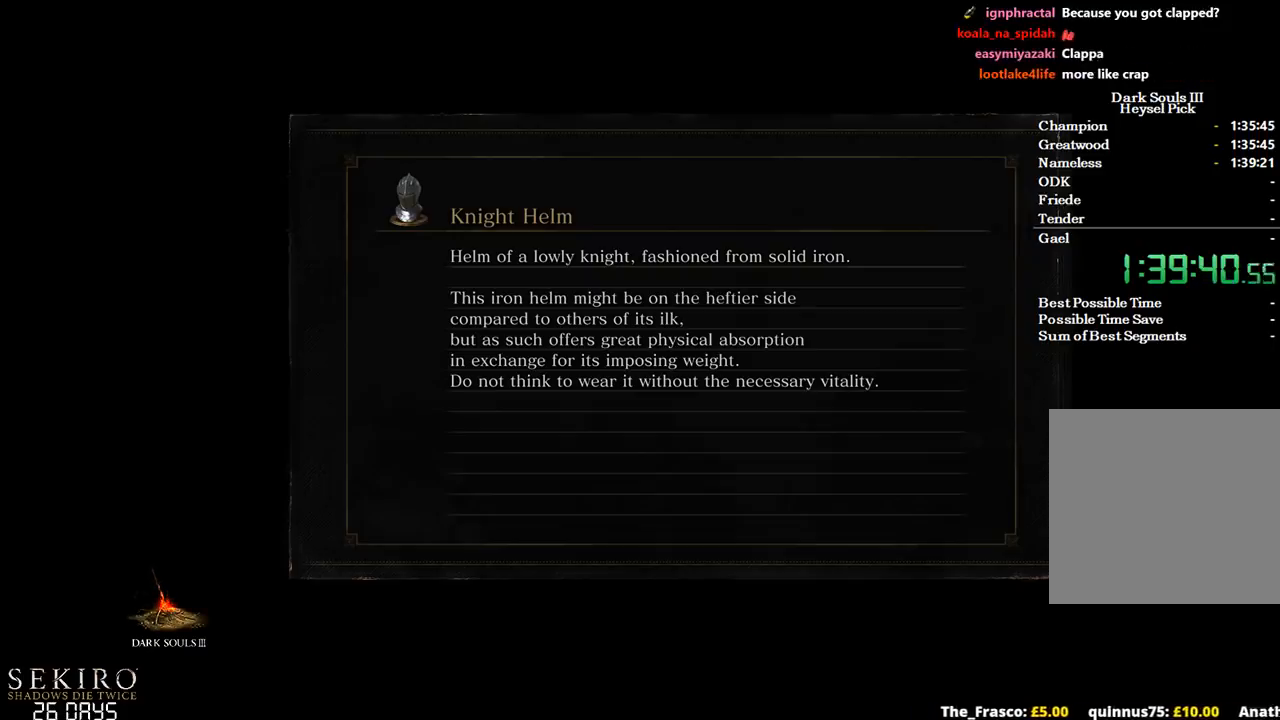
{"buttons": [], "left_stick": "up", "right_stick": "center", "events": [[200, "left_stick", "up"]]}
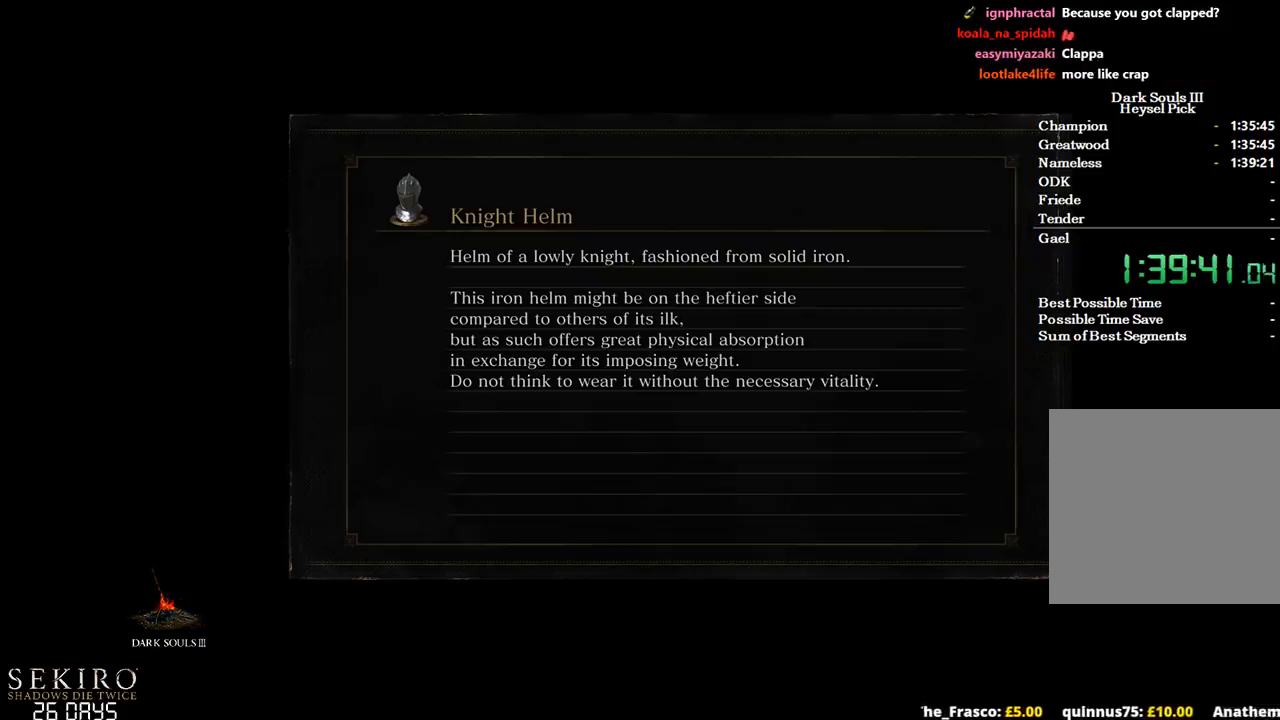
{"buttons": [], "left_stick": "up", "right_stick": "center", "events": []}
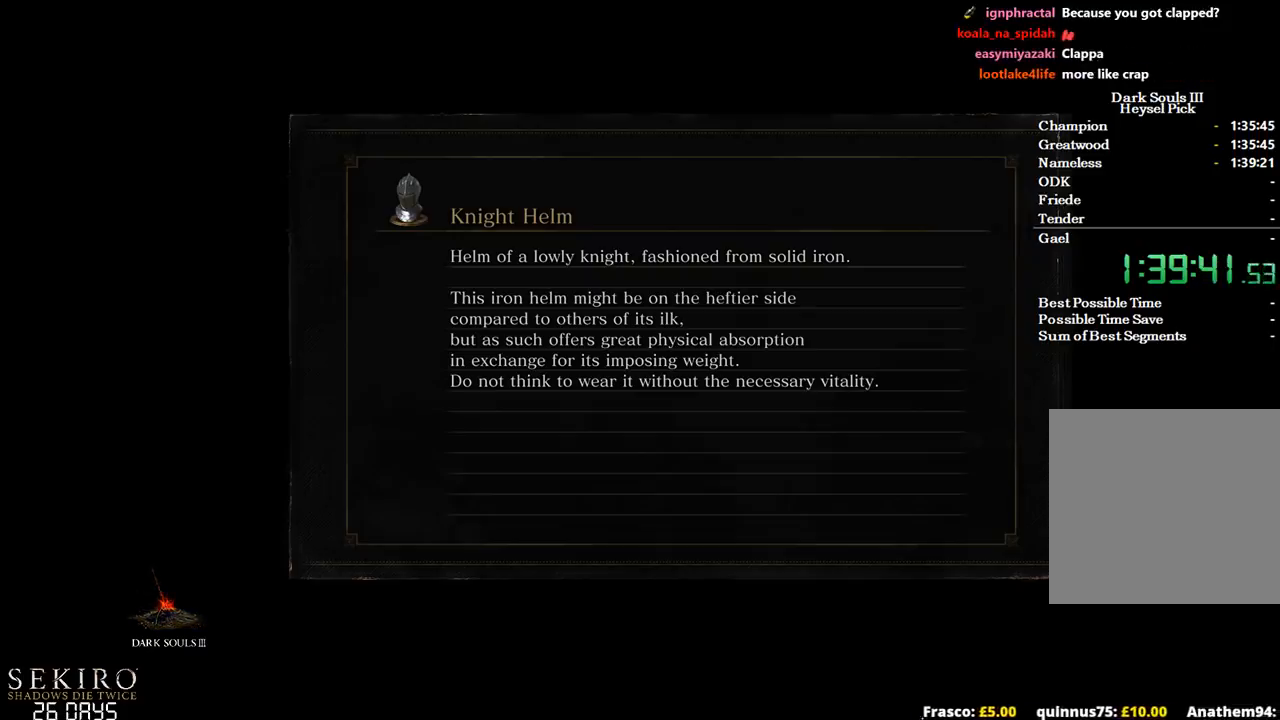
{"buttons": [], "left_stick": "up", "right_stick": "center", "events": []}
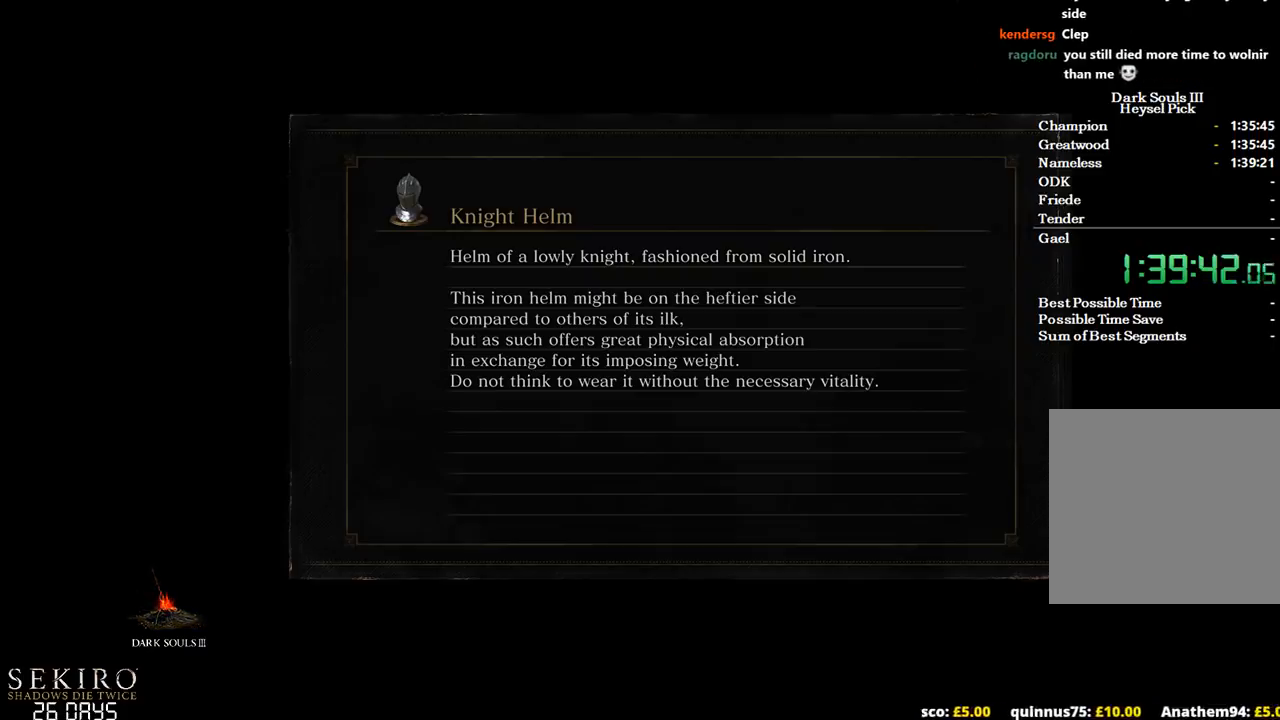
{"buttons": [], "left_stick": "up", "right_stick": "down", "events": [[267, "right_stick", "down"]]}
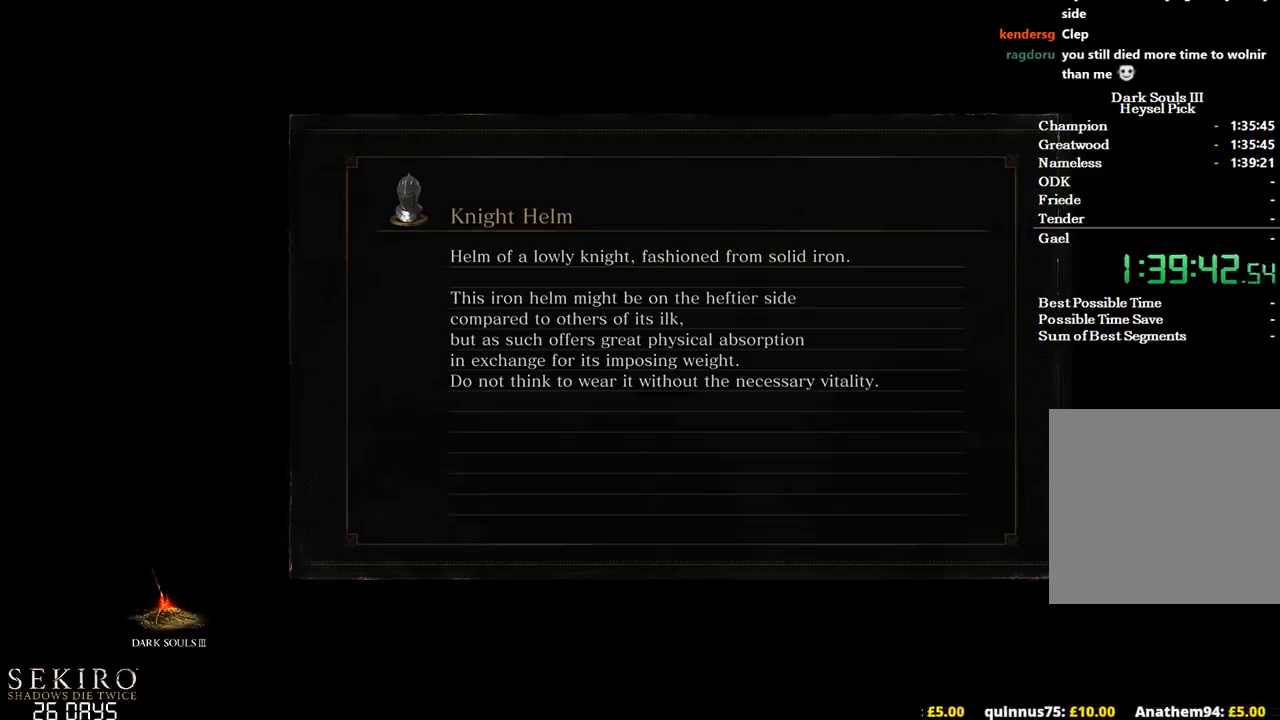
{"buttons": [], "left_stick": "up", "right_stick": "down", "events": []}
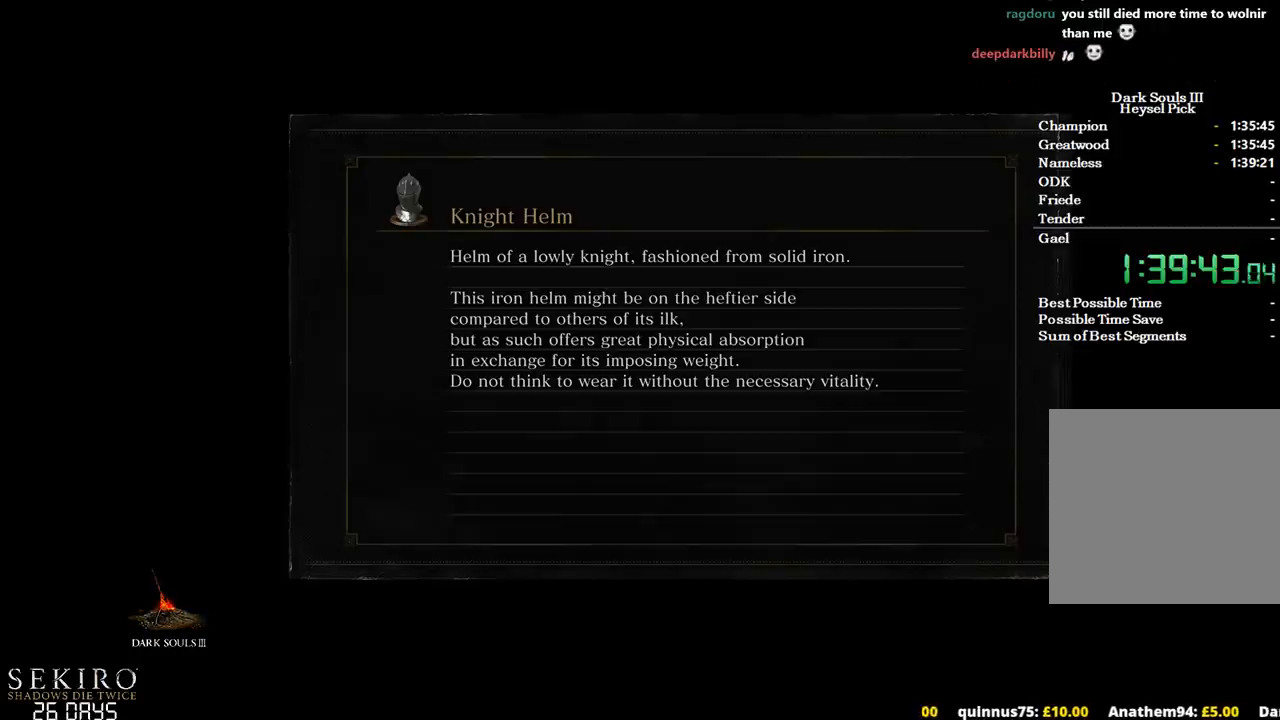
{"buttons": [], "left_stick": "up", "right_stick": "center", "events": [[483, "right_stick", "center"]]}
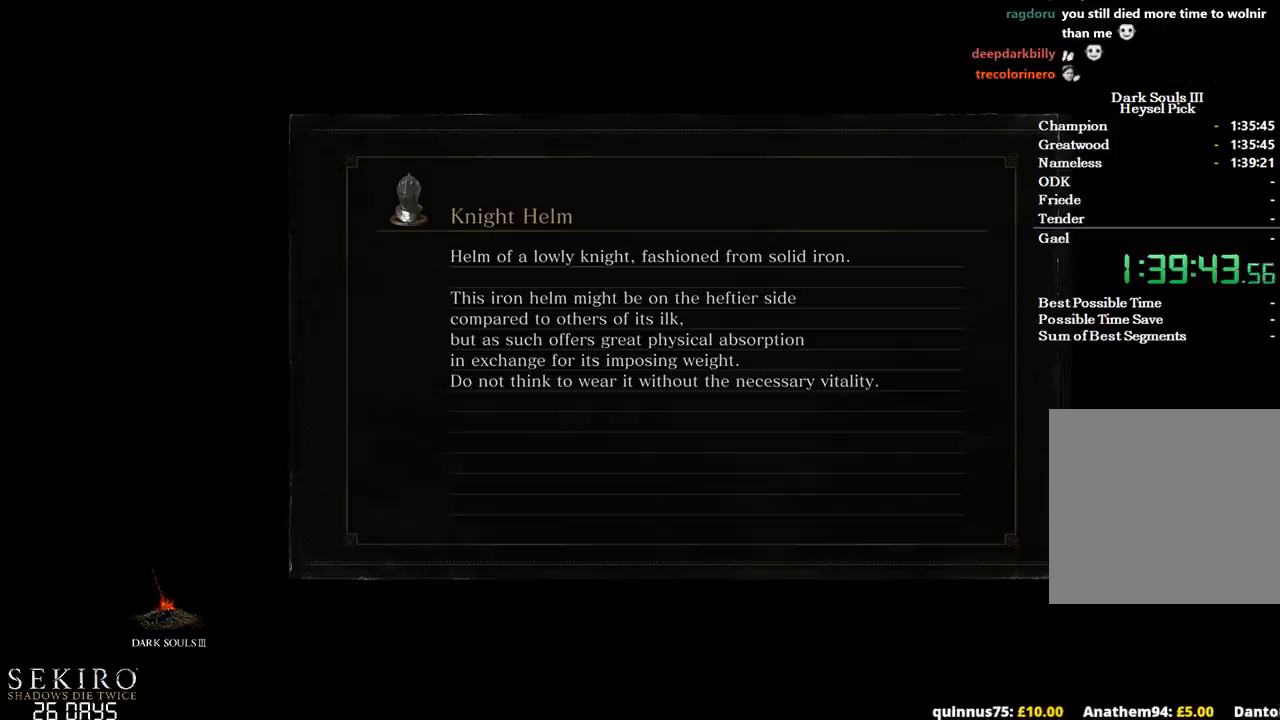
{"buttons": [], "left_stick": "up", "right_stick": "center", "events": []}
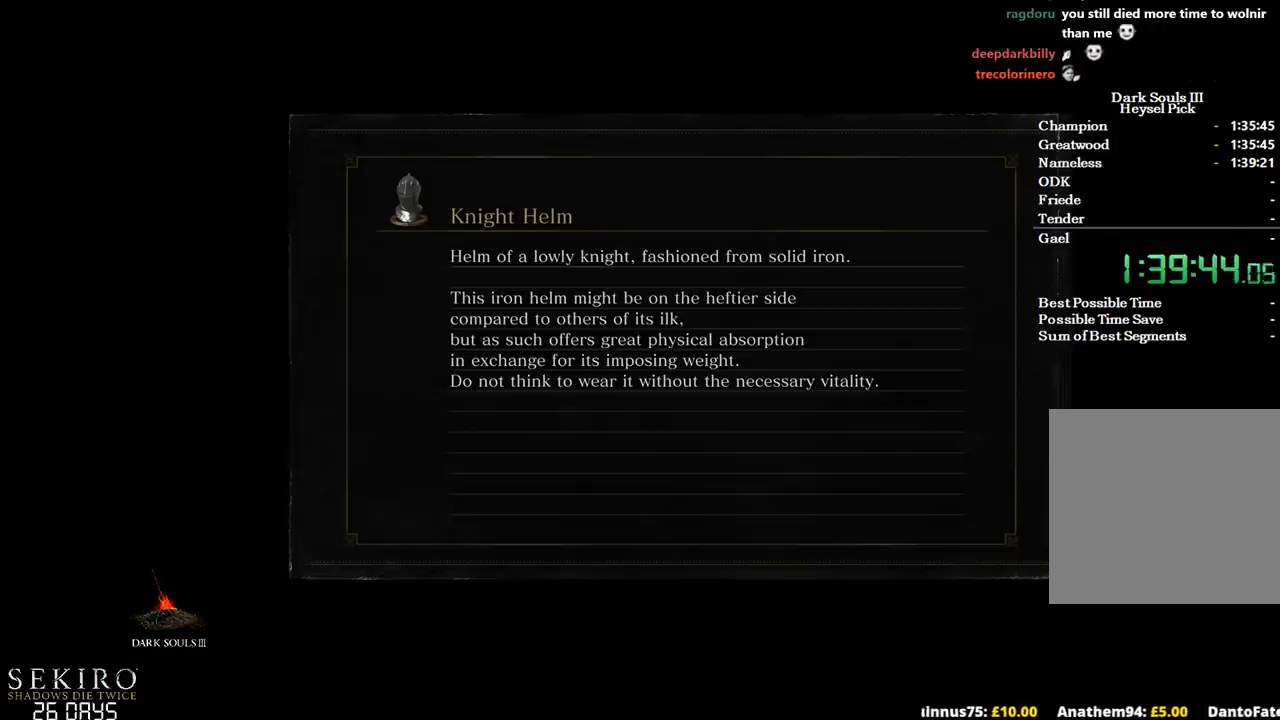
{"buttons": [], "left_stick": "up", "right_stick": "center", "events": []}
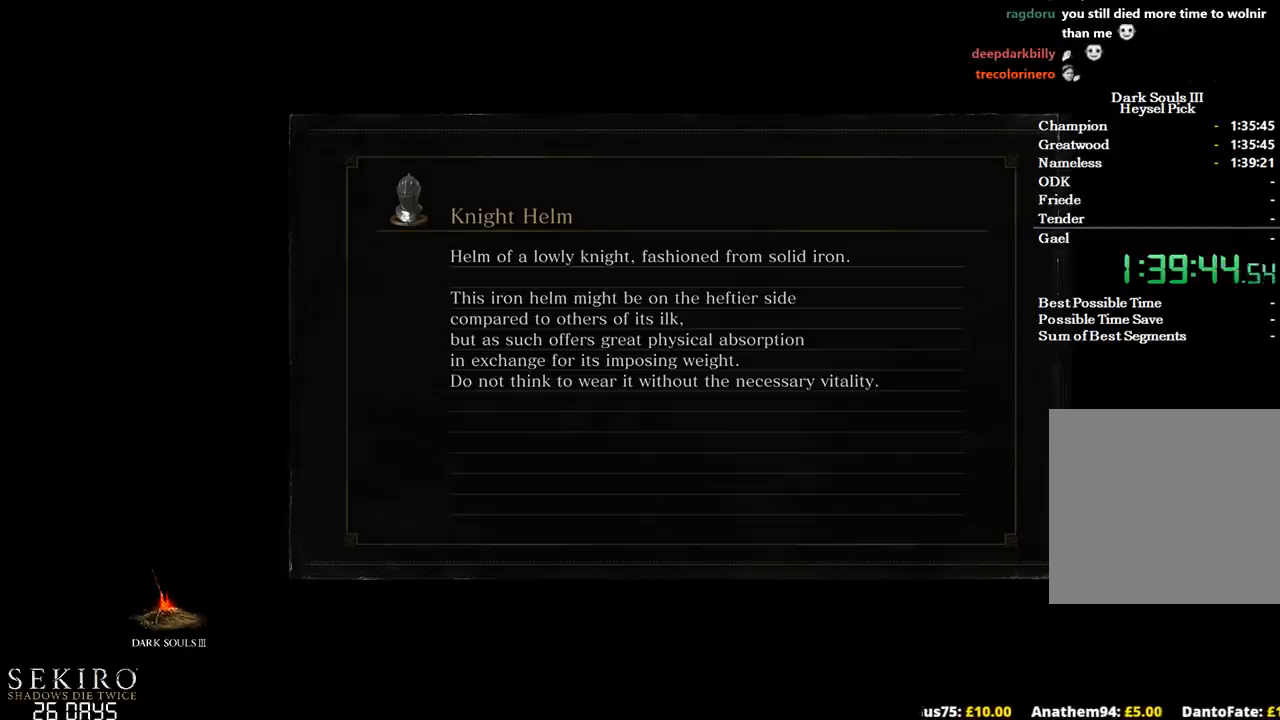
{"buttons": [], "left_stick": "up", "right_stick": "center", "events": []}
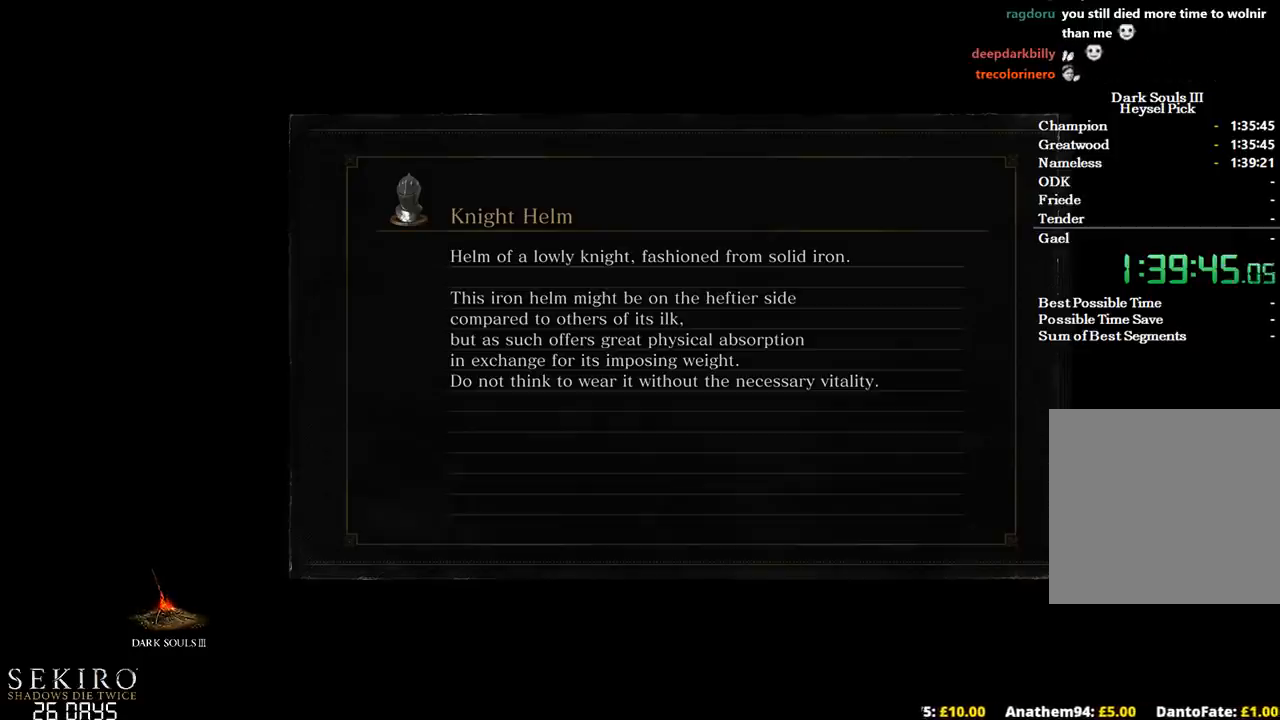
{"buttons": [], "left_stick": "up", "right_stick": "center", "events": []}
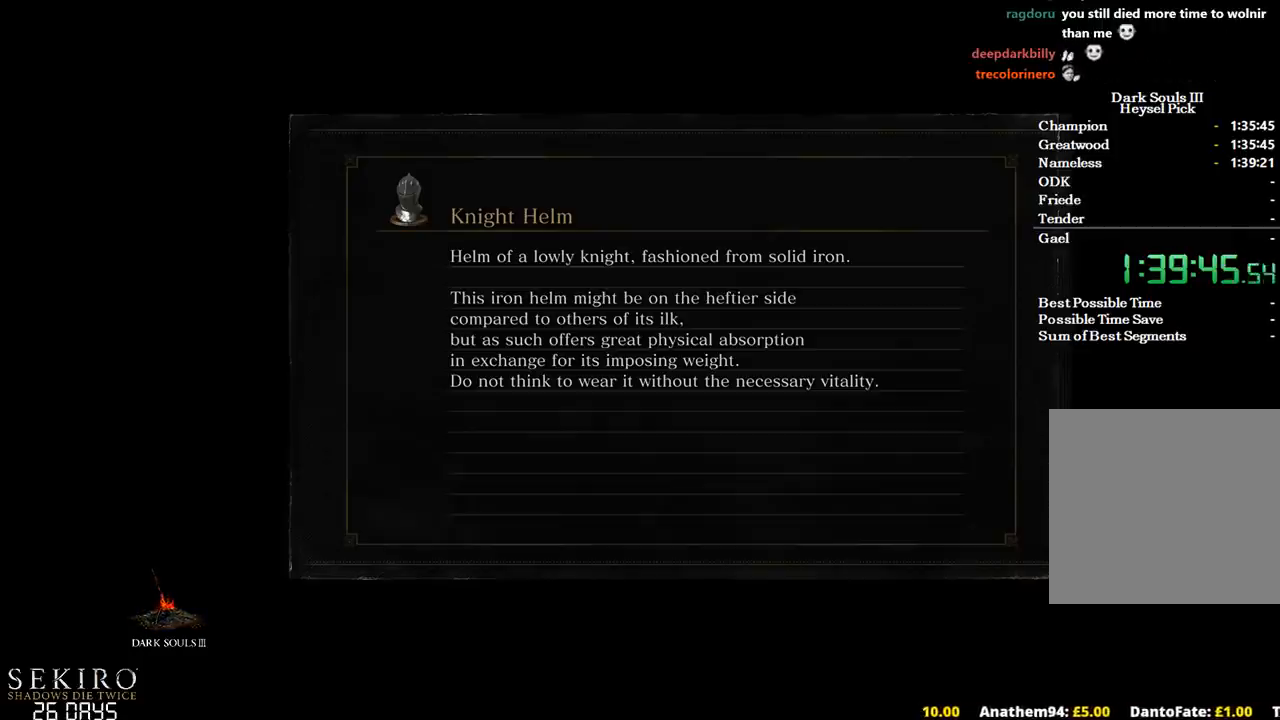
{"buttons": ["B"], "left_stick": "up", "right_stick": "center", "events": [[467, "B", "down"]]}
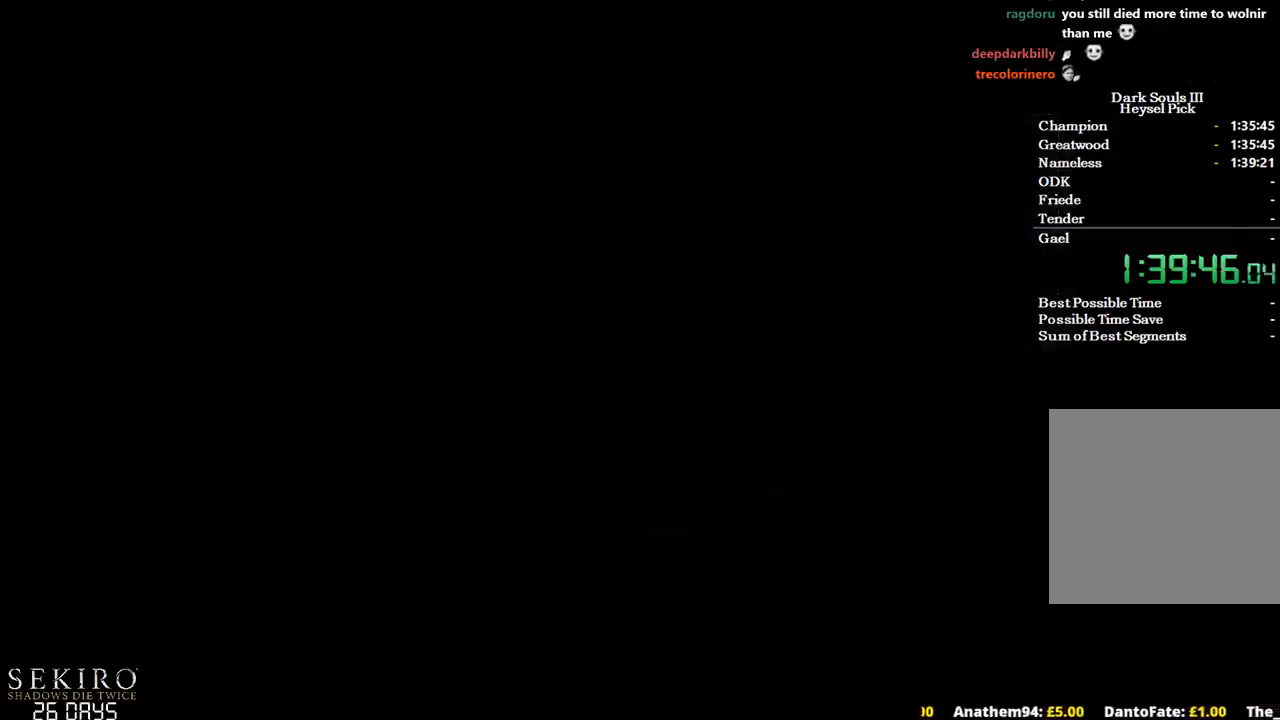
{"buttons": ["B"], "left_stick": "up", "right_stick": "center", "events": []}
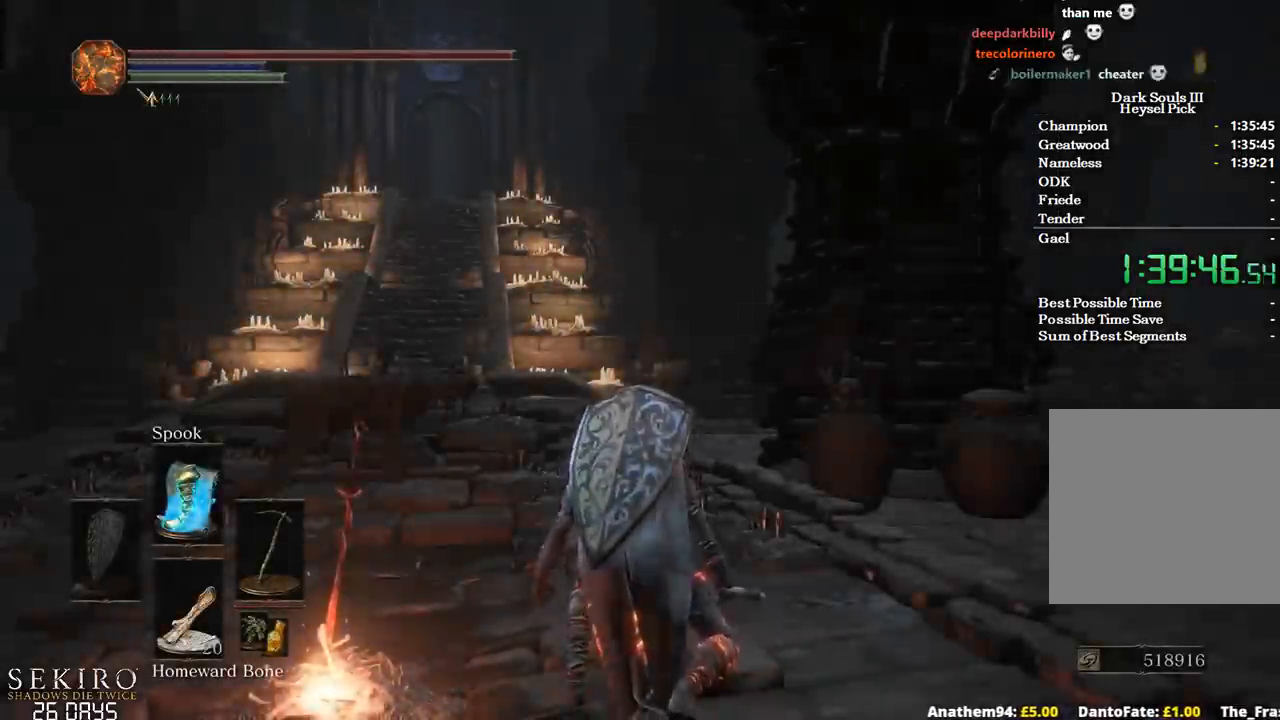
{"buttons": ["B"], "left_stick": "down", "right_stick": "center", "events": [[133, "left_stick", "down-left"], [233, "left_stick", "down"]]}
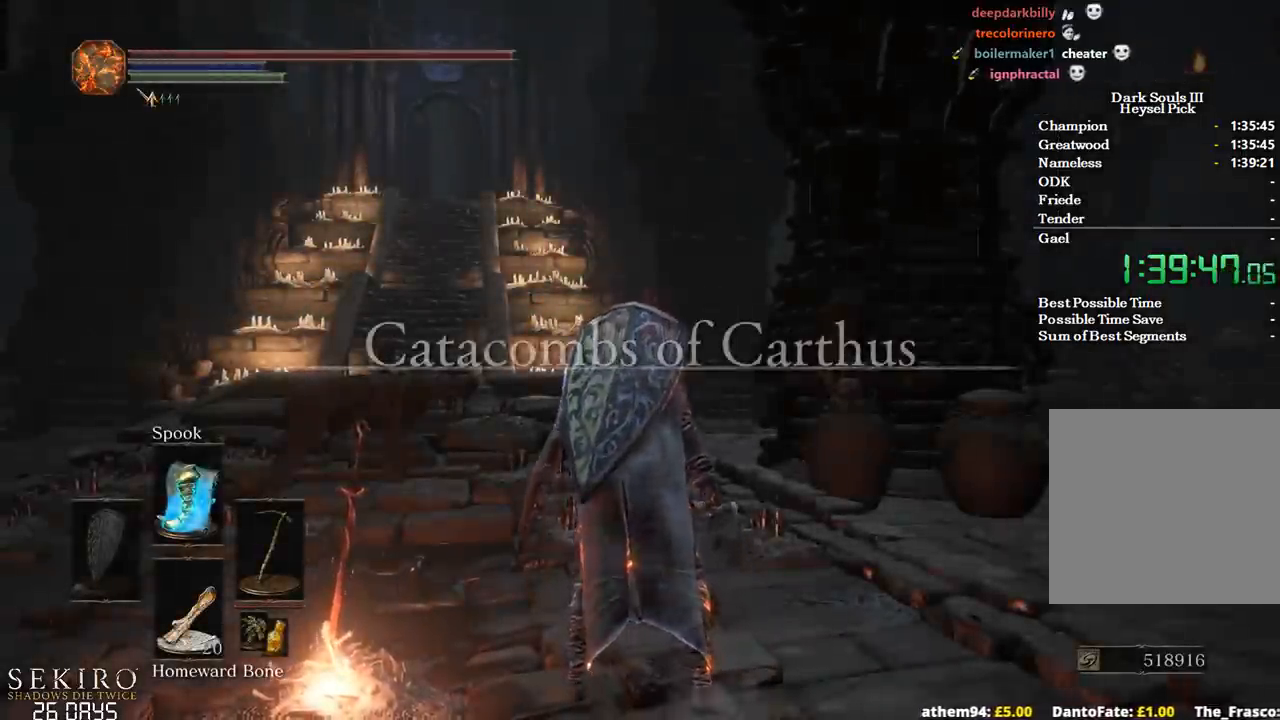
{"buttons": ["B"], "left_stick": "right", "right_stick": "right", "events": [[50, "right_stick", "right"], [267, "left_stick", "down-right"], [433, "left_stick", "right"]]}
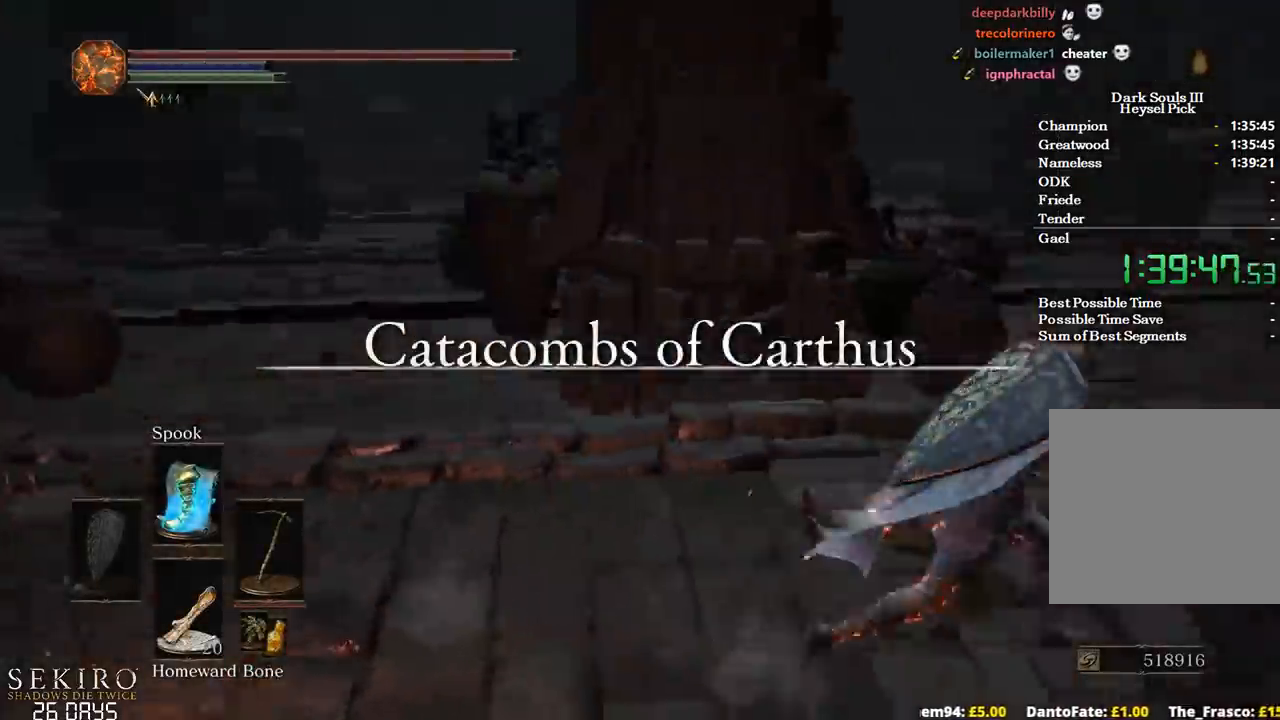
{"buttons": ["B"], "left_stick": "up", "right_stick": "center", "events": [[50, "left_stick", "up-right"], [233, "left_stick", "up"], [267, "right_stick", "center"]]}
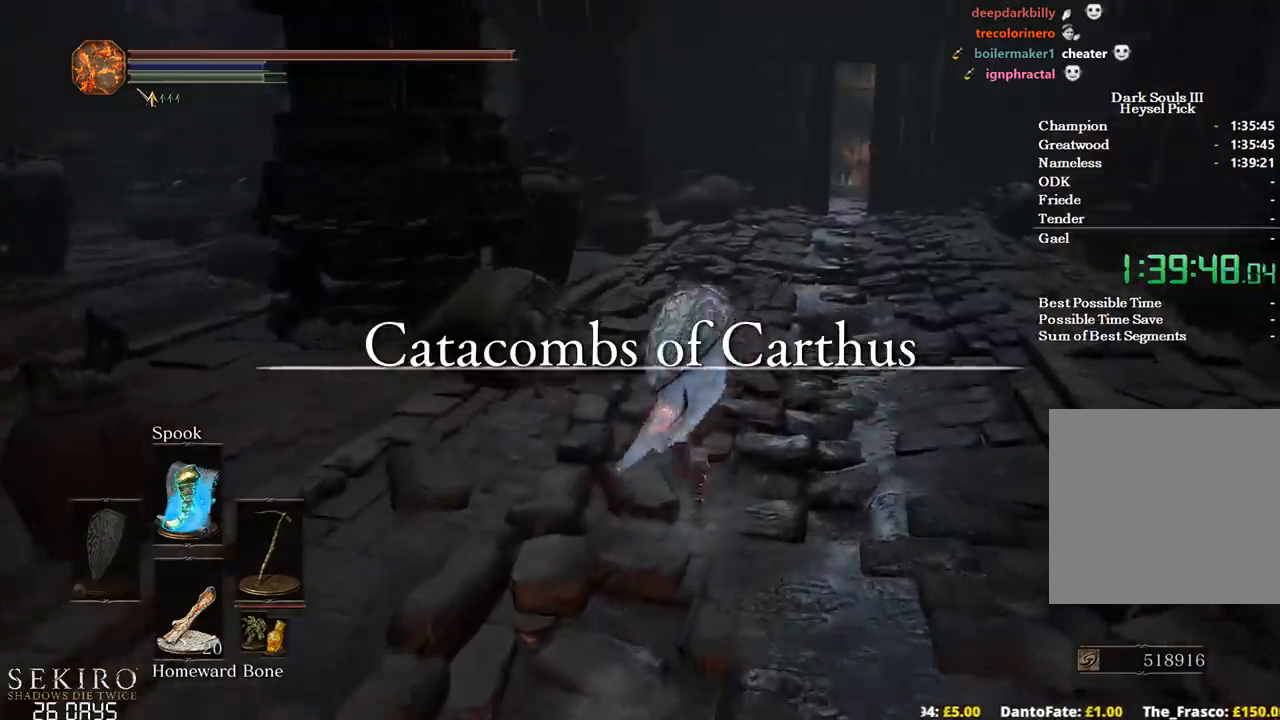
{"buttons": ["B"], "left_stick": "up", "right_stick": "center", "events": [[150, "right_stick", "down"], [267, "right_stick", "center"]]}
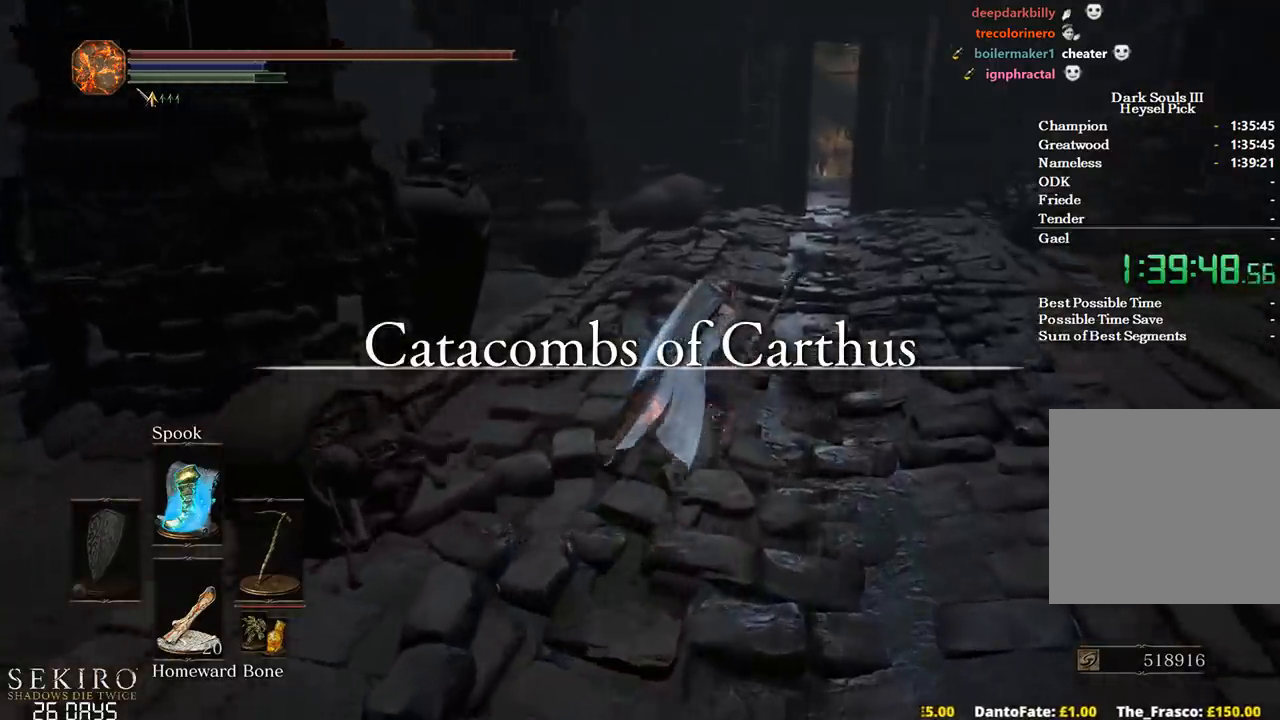
{"buttons": ["B", "DPAD_DOWN"], "left_stick": "up", "right_stick": "center", "events": [[283, "A", "down"], [467, "A", "up"], [467, "DPAD_DOWN", "down"]]}
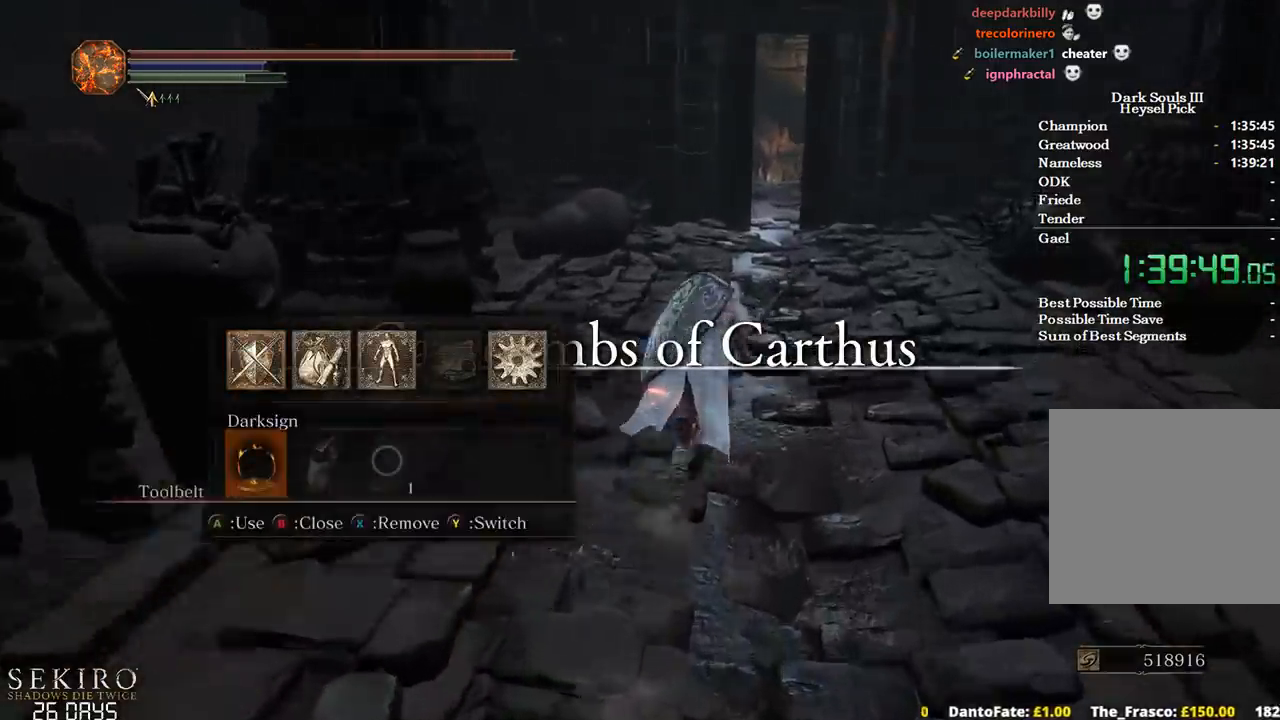
{"buttons": ["B"], "left_stick": "up", "right_stick": "center", "events": [[50, "DPAD_DOWN", "up"], [117, "DPAD_DOWN", "down"], [217, "DPAD_DOWN", "up"], [250, "X", "down"], [300, "X", "up"]]}
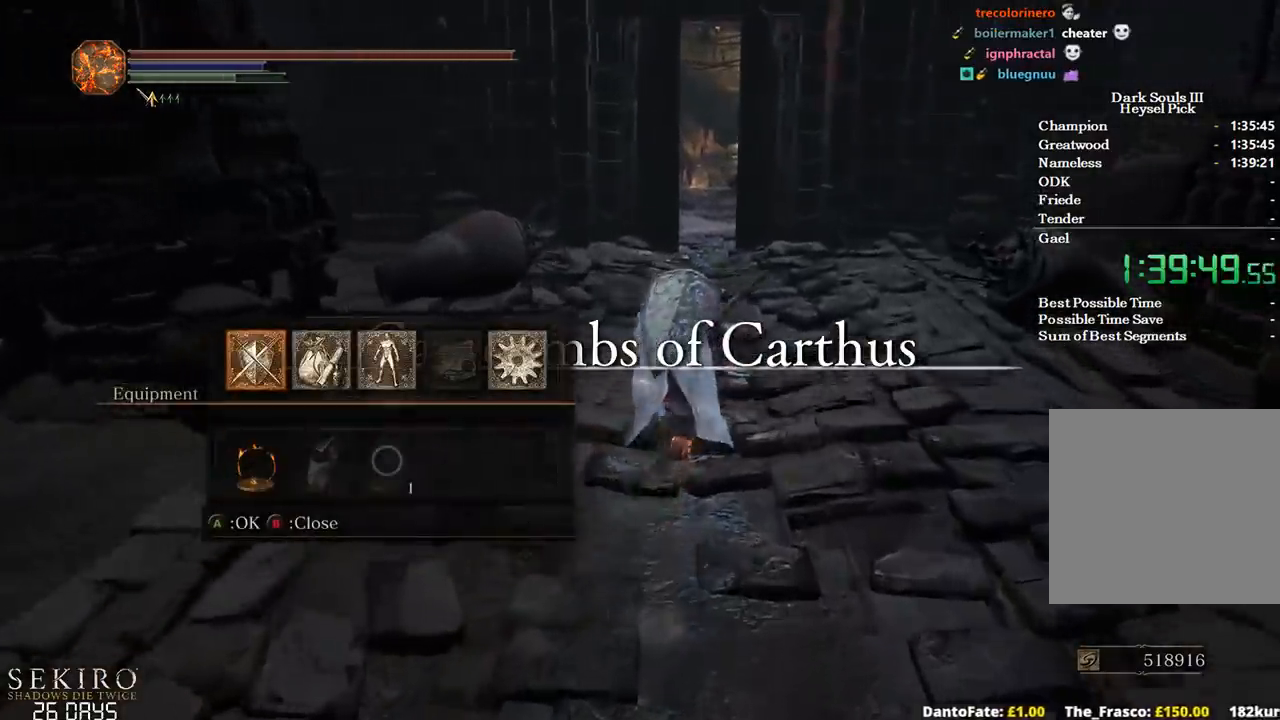
{"buttons": ["B"], "left_stick": "up", "right_stick": "center", "events": [[200, "A", "down"], [317, "A", "up"]]}
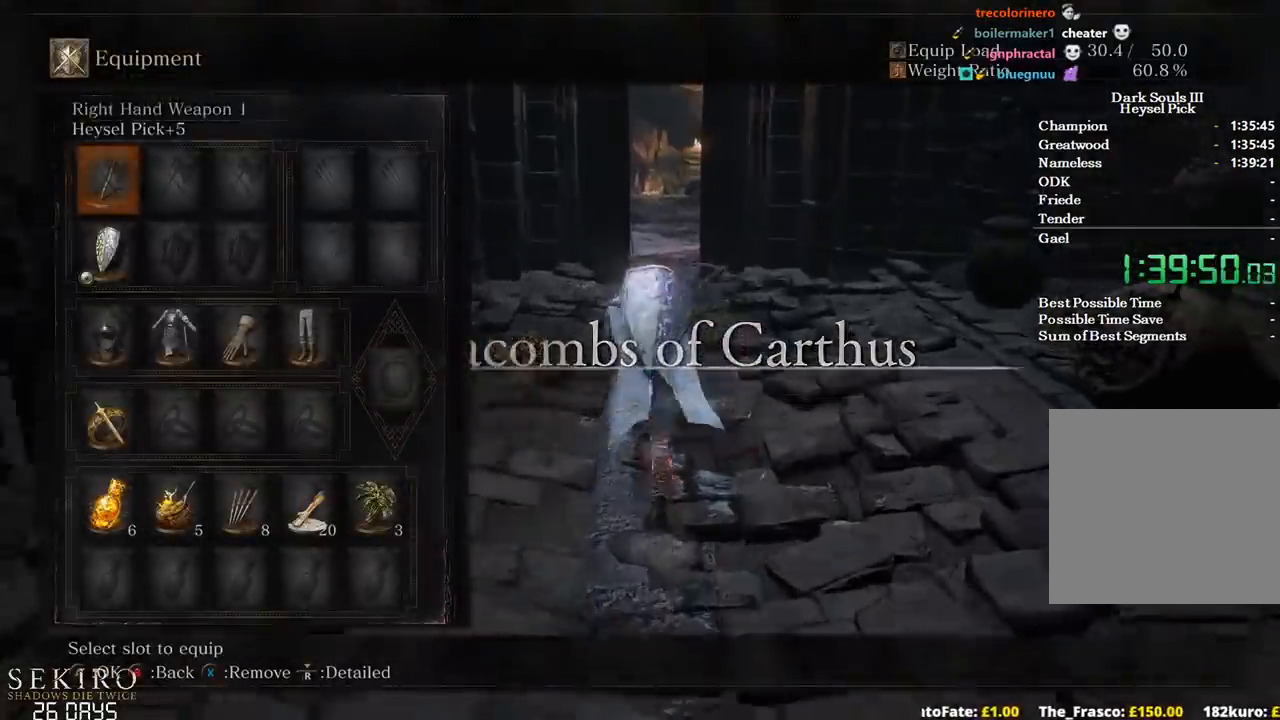
{"buttons": ["B", "DPAD_RIGHT"], "left_stick": "up", "right_stick": "center", "events": [[33, "DPAD_DOWN", "down"], [83, "DPAD_DOWN", "up"], [150, "DPAD_DOWN", "down"], [250, "DPAD_DOWN", "up"], [267, "X", "down"], [333, "X", "up"], [350, "DPAD_RIGHT", "down"], [400, "X", "down"], [450, "DPAD_RIGHT", "up"], [483, "X", "up"], [500, "DPAD_RIGHT", "down"]]}
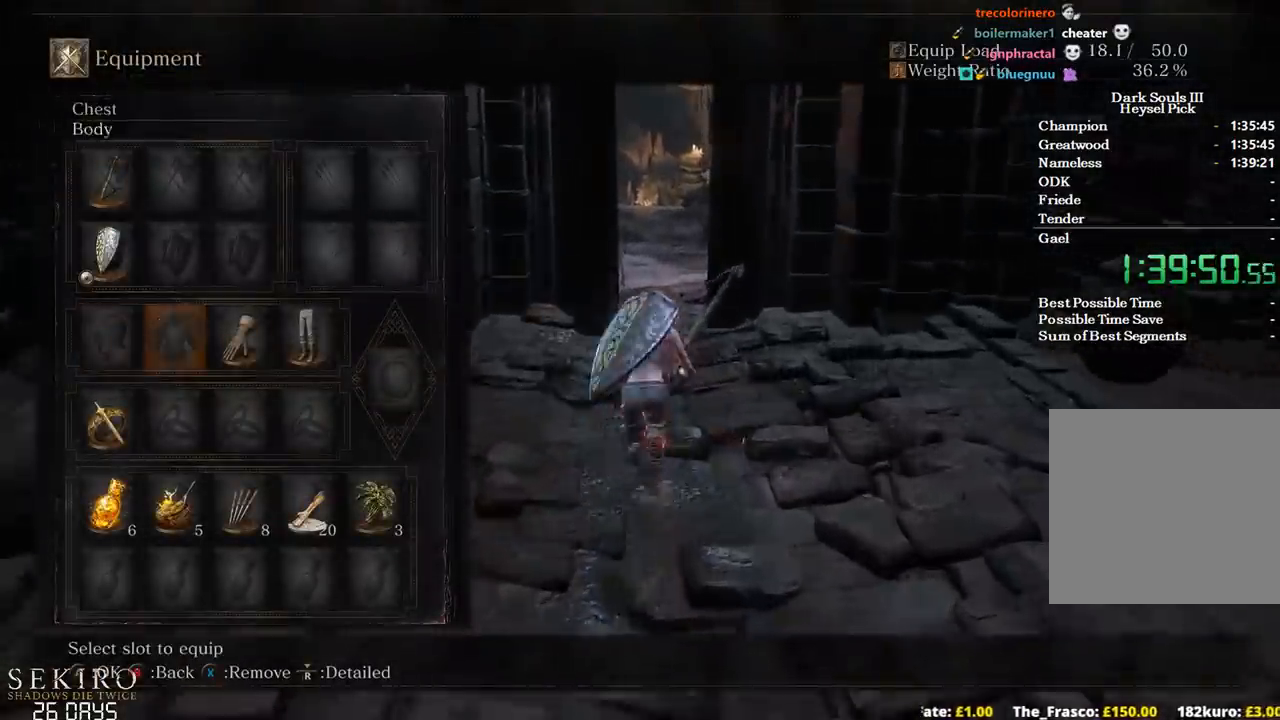
{"buttons": ["B"], "left_stick": "up", "right_stick": "center", "events": [[100, "DPAD_RIGHT", "up"], [167, "X", "down"], [267, "X", "up"]]}
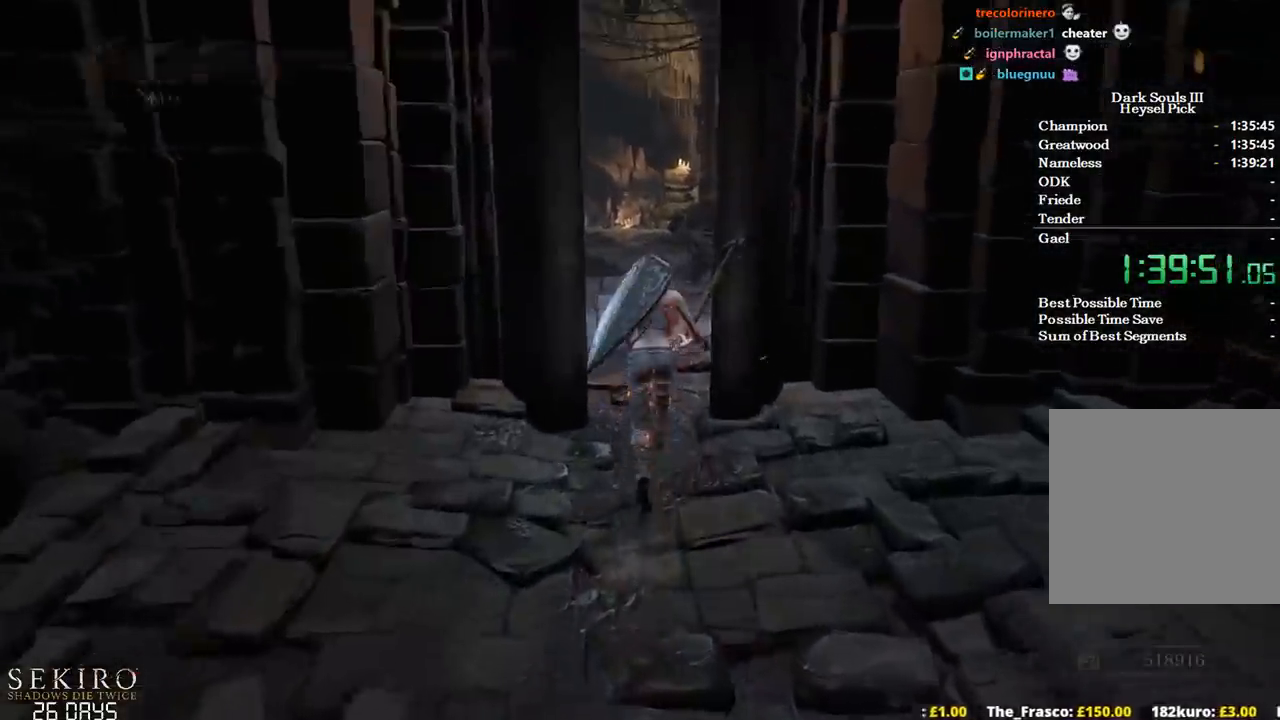
{"buttons": ["B", "DPAD_DOWN"], "left_stick": "up", "right_stick": "center", "events": [[167, "A", "down"], [300, "A", "up"], [300, "DPAD_DOWN", "down"], [400, "DPAD_DOWN", "up"], [450, "DPAD_DOWN", "down"]]}
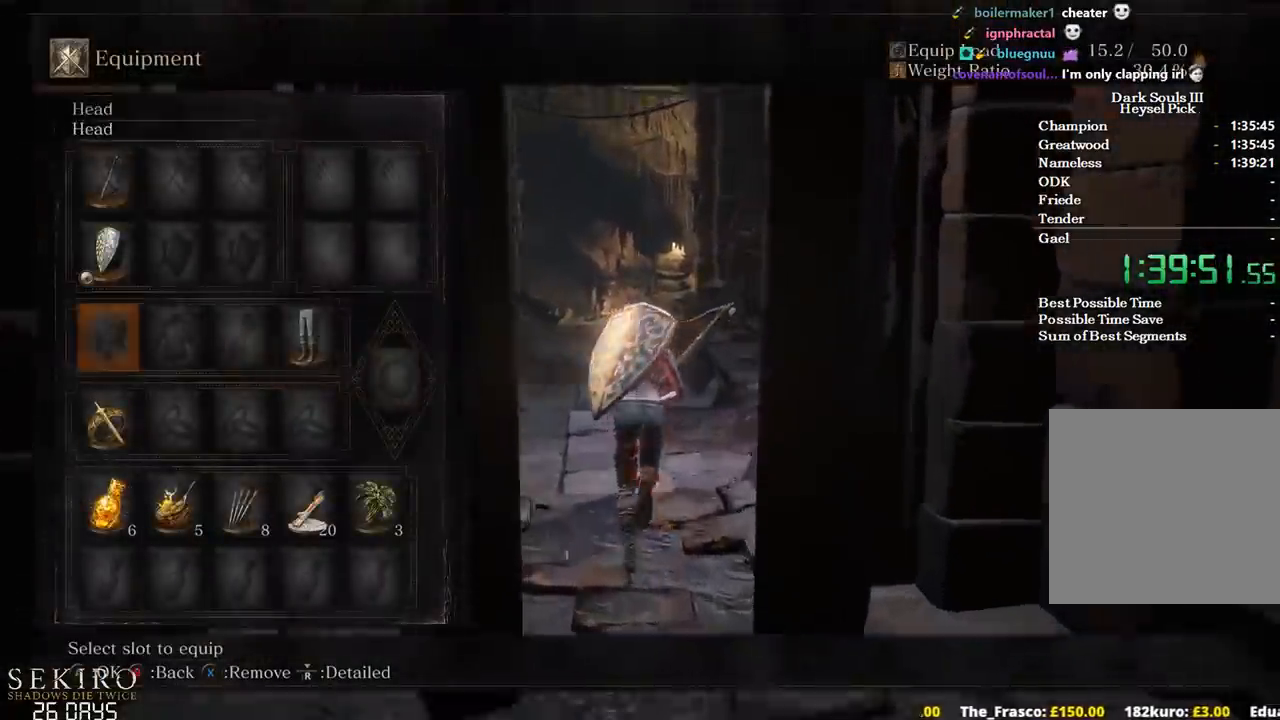
{"buttons": ["B"], "left_stick": "up", "right_stick": "center", "events": [[67, "DPAD_DOWN", "up"], [167, "DPAD_LEFT", "down"], [267, "DPAD_LEFT", "up"], [300, "DPAD_LEFT", "down"], [417, "X", "down"], [433, "DPAD_LEFT", "up"], [500, "X", "up"]]}
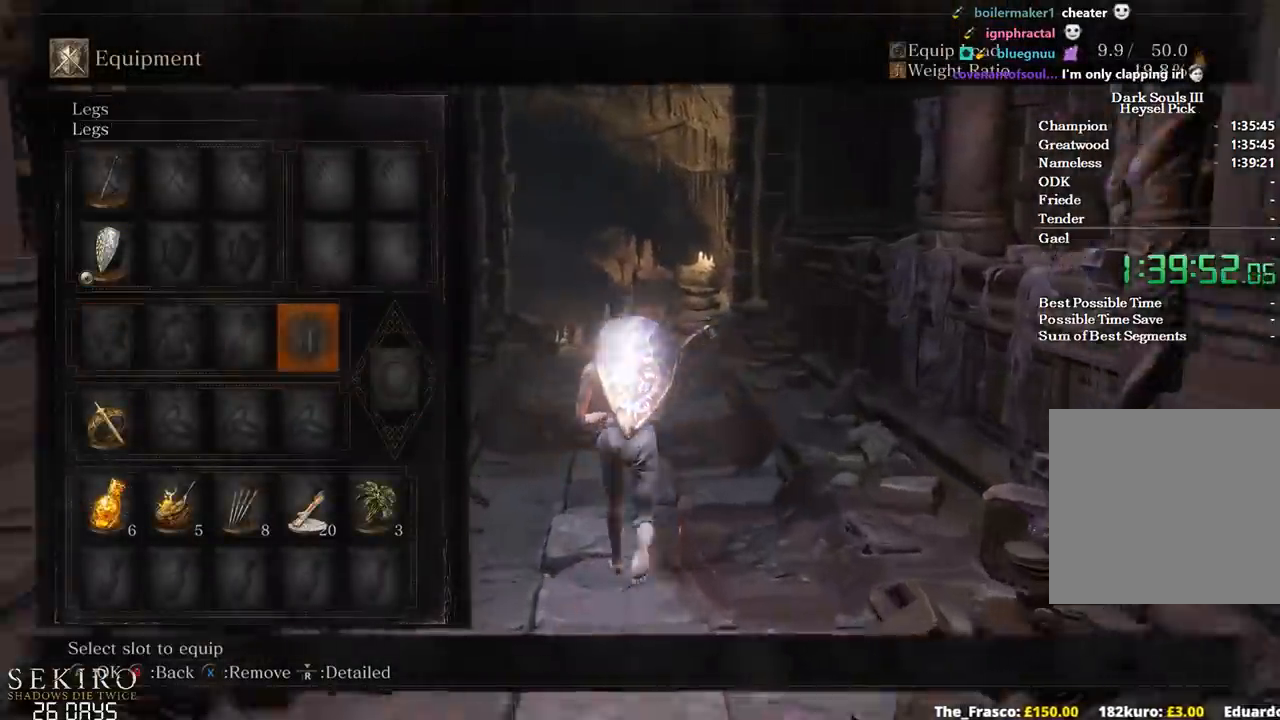
{"buttons": ["B"], "left_stick": "up", "right_stick": "center", "events": []}
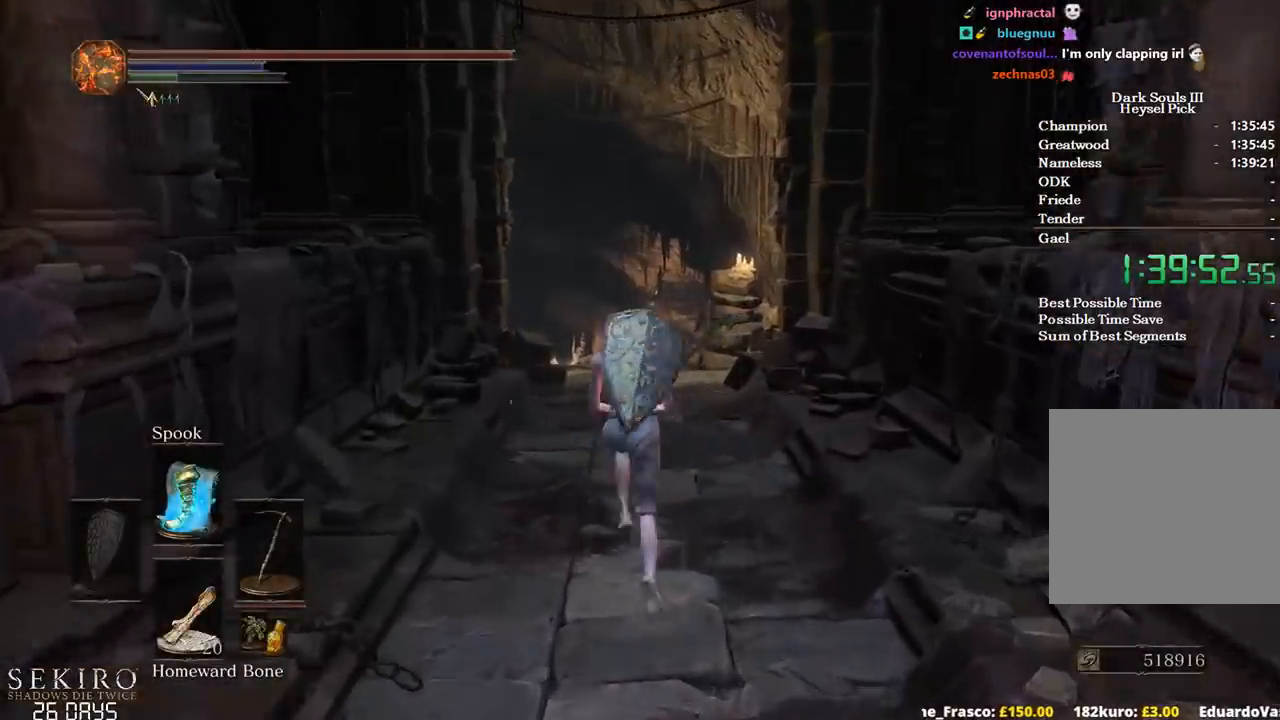
{"buttons": ["B"], "left_stick": "up", "right_stick": "center", "events": []}
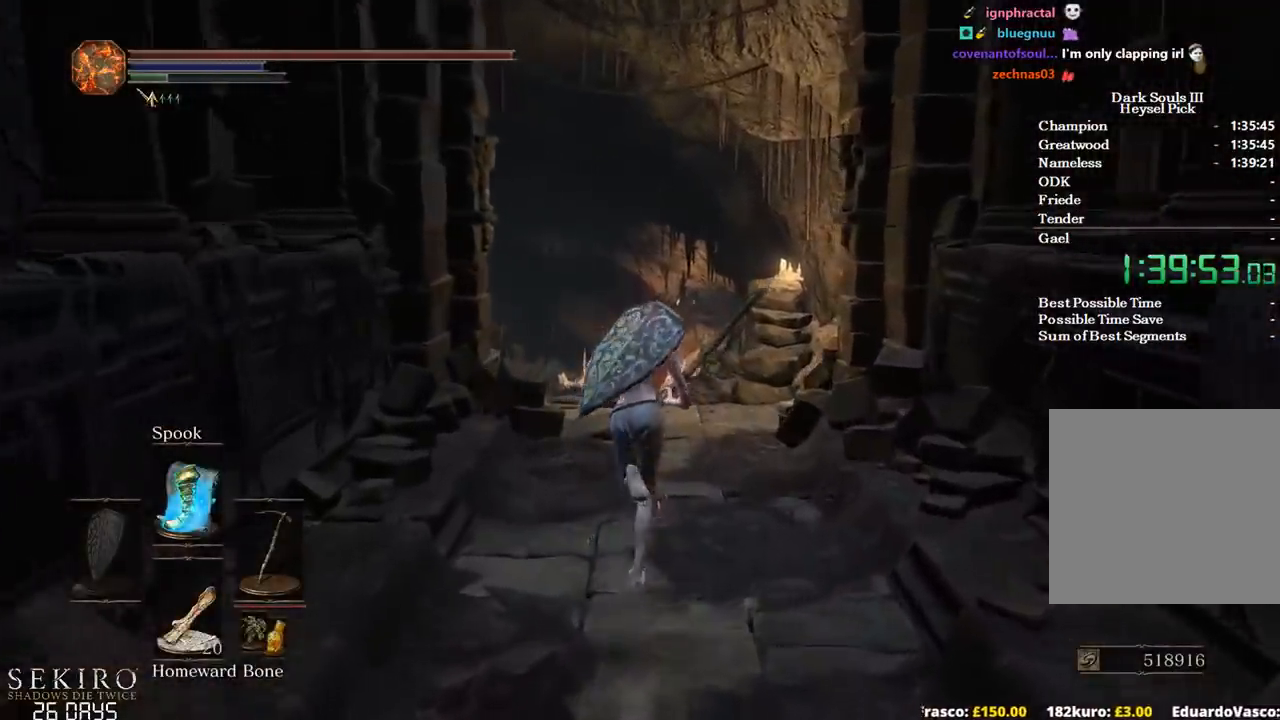
{"buttons": ["B", "DPAD_DOWN"], "left_stick": "up", "right_stick": "down-left", "events": [[117, "DPAD_DOWN", "down"], [417, "right_stick", "down-left"]]}